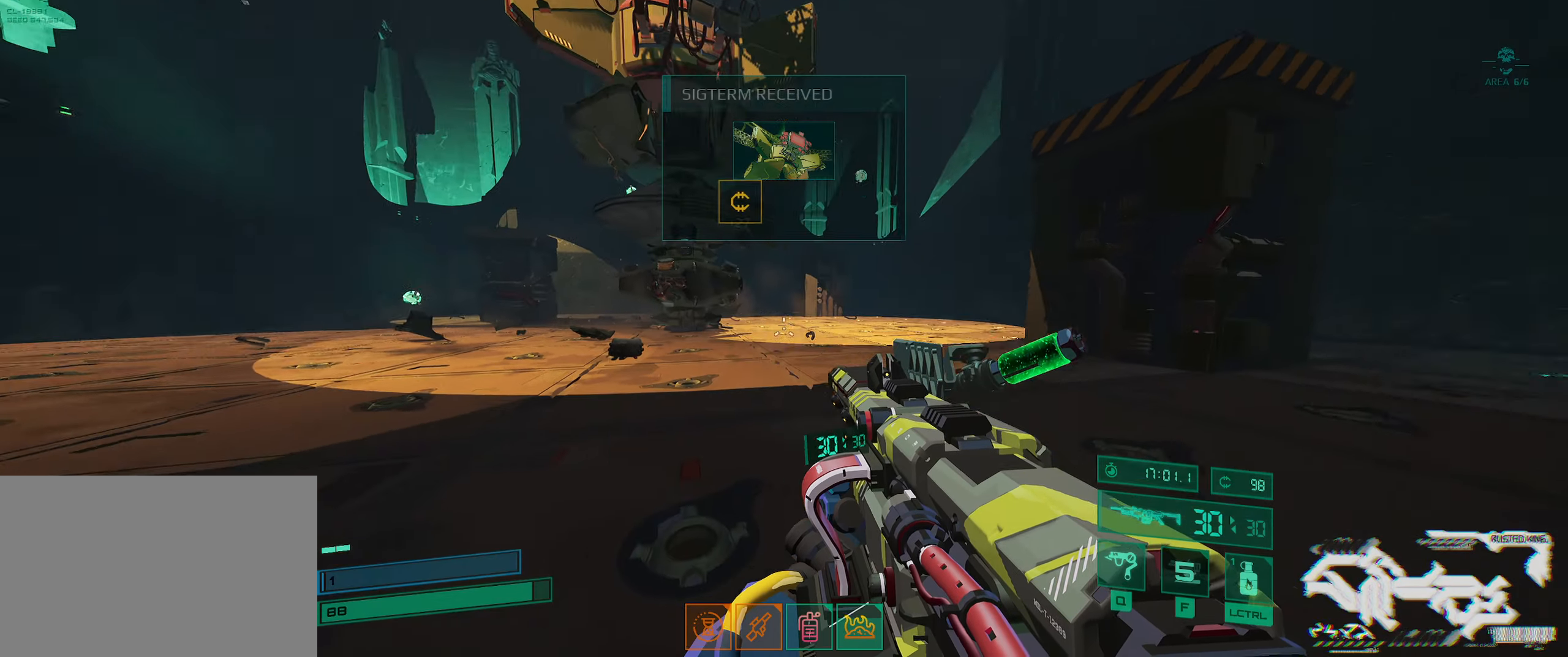
Gameplay with keyboard; each line is a JSON object with the keys held at the frame after it. "events" lists presses ("down") and releases ("up") of "2", "3", "4", "5", "6", "7", "8", "a", "b", "c", "ctrl", "d", "e", "f", "g", "q", "r", "s", "shift", "space", "t", "v", "w", "x" and "z" between this image and that frame as [ms after this image, input, new state], when the widget could be followed in between. No other keys are recorded. Mouse input is not recorded.
{"keys": ["w"], "events": [[67, "w", "down"], [250, "shift", "down"], [383, "shift", "up"]]}
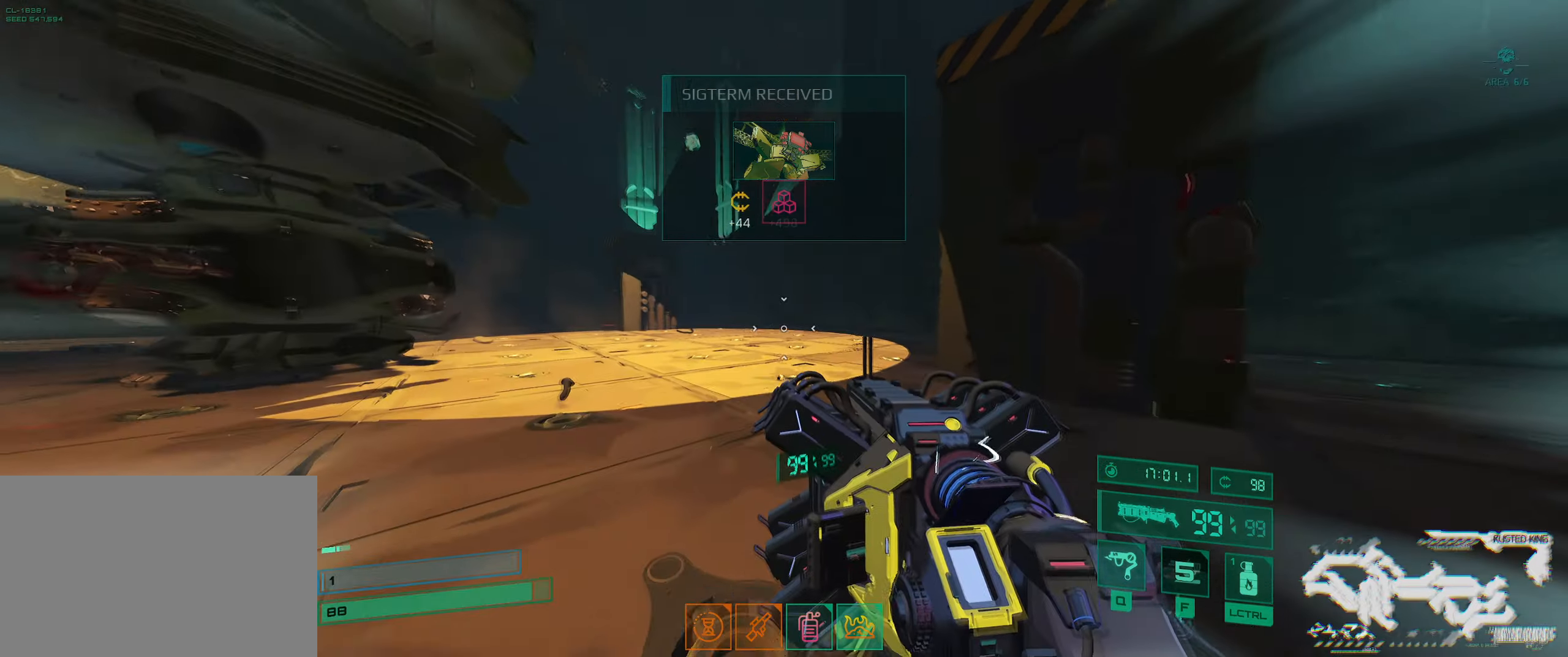
{"keys": ["a", "w"], "events": [[150, "shift", "down"], [317, "shift", "up"], [400, "a", "down"]]}
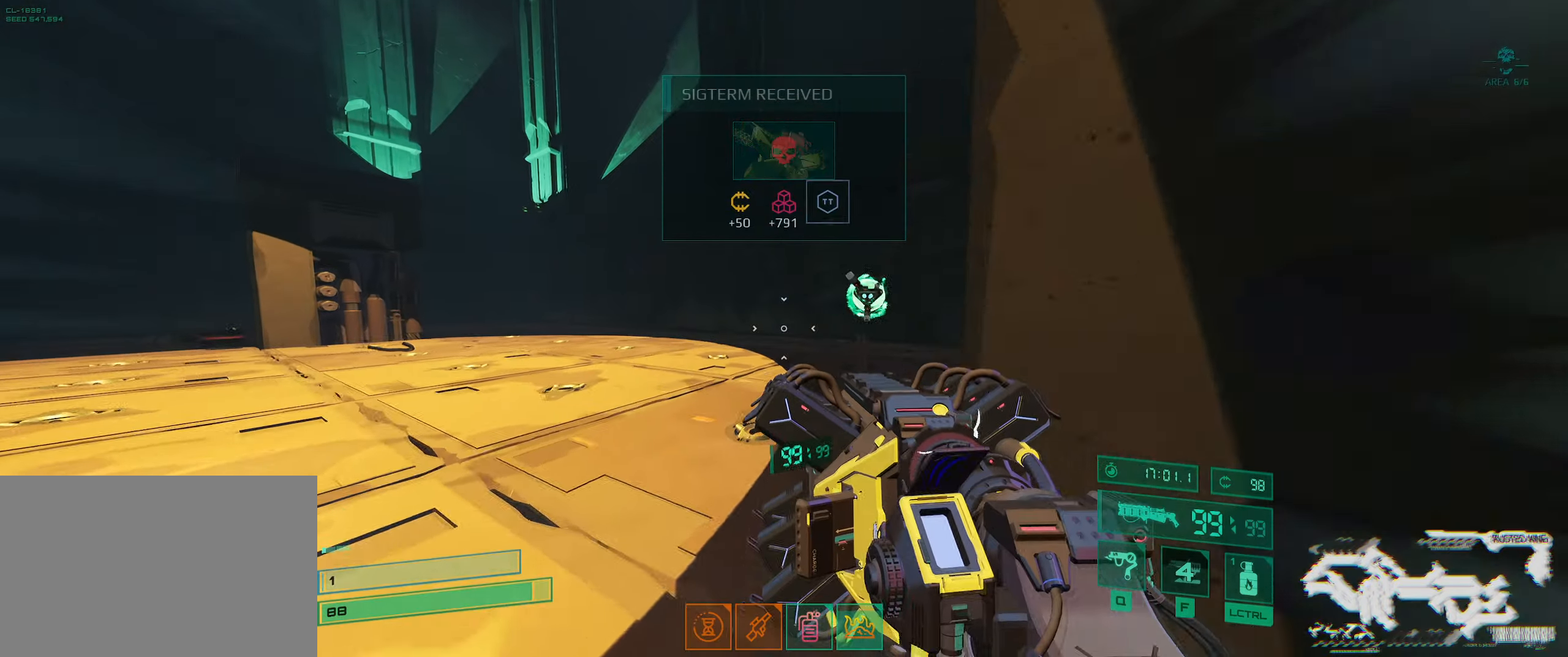
{"keys": ["e", "w"], "events": [[33, "a", "up"], [333, "shift", "down"], [483, "shift", "up"], [500, "e", "down"]]}
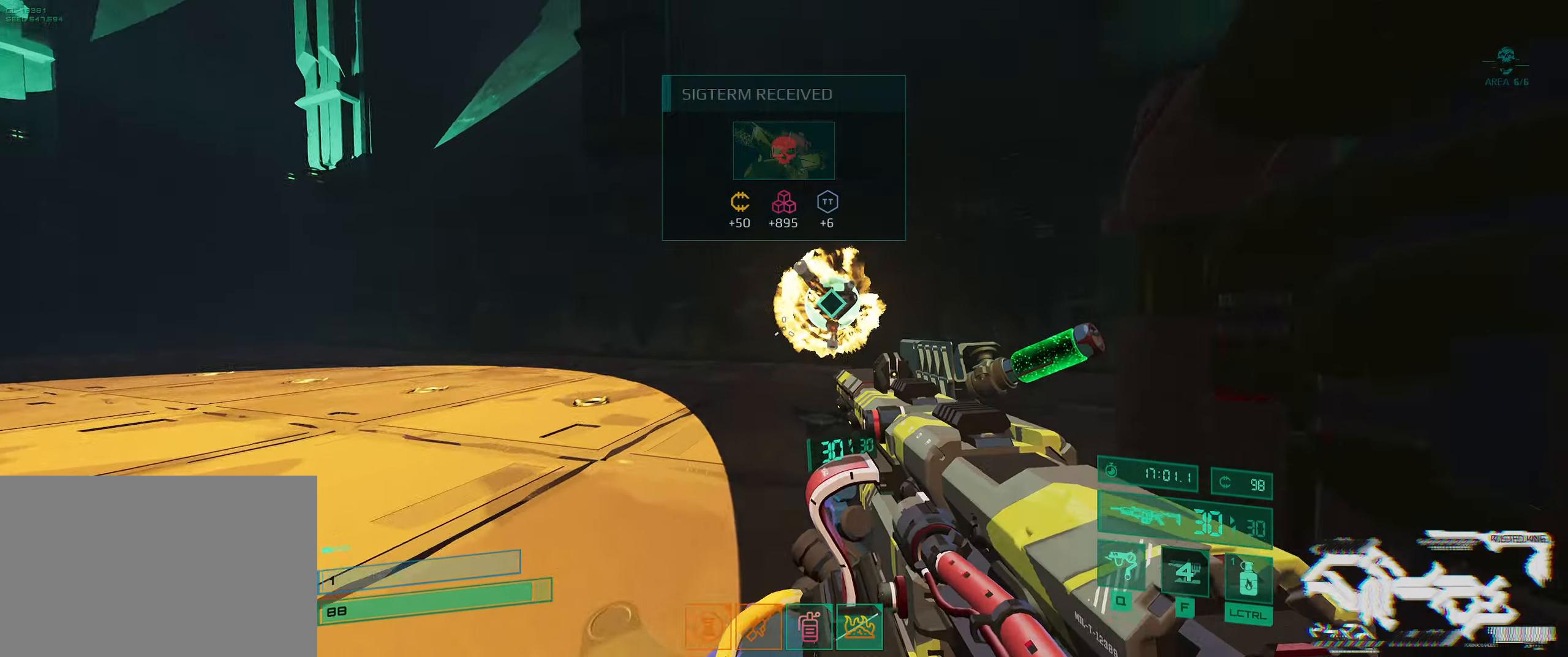
{"keys": ["d", "w"], "events": [[100, "e", "up"], [183, "d", "down"]]}
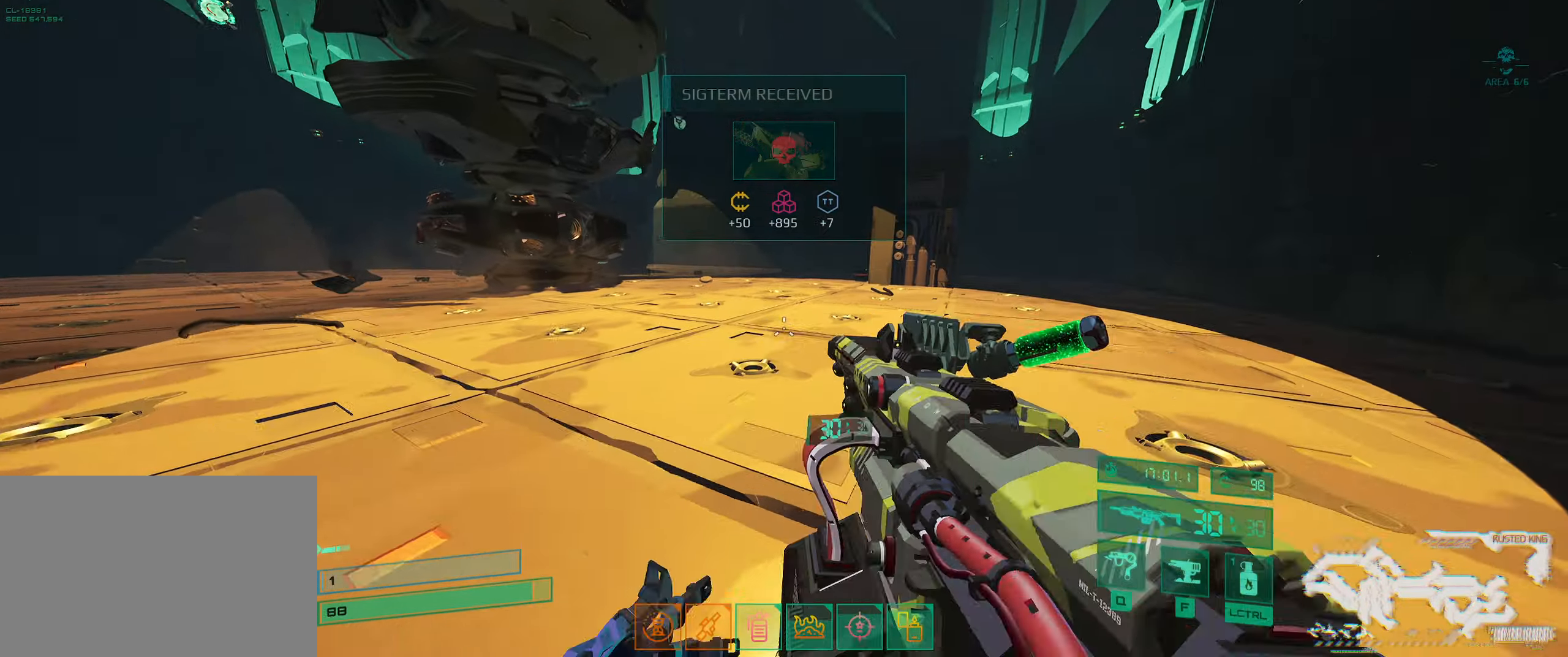
{"keys": ["d", "w"], "events": [[233, "shift", "down"], [417, "shift", "up"]]}
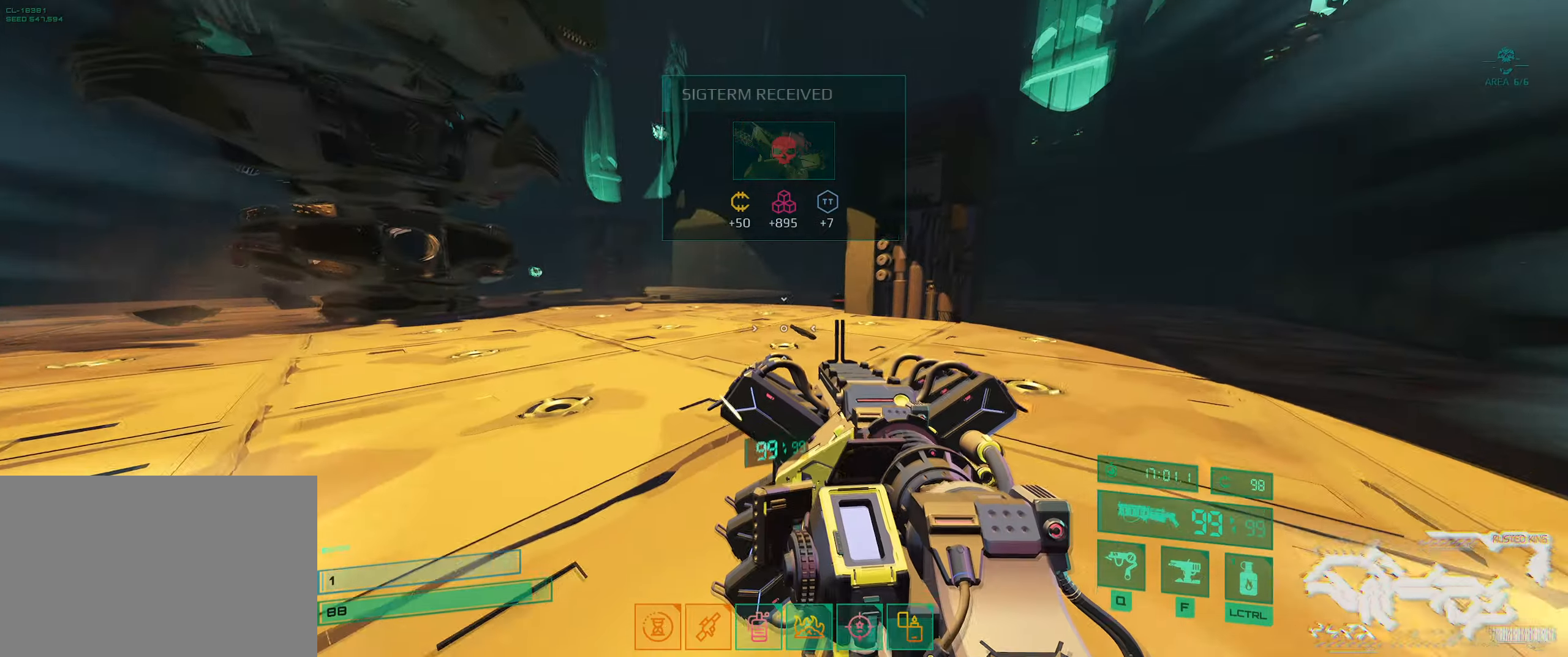
{"keys": ["d", "w"], "events": []}
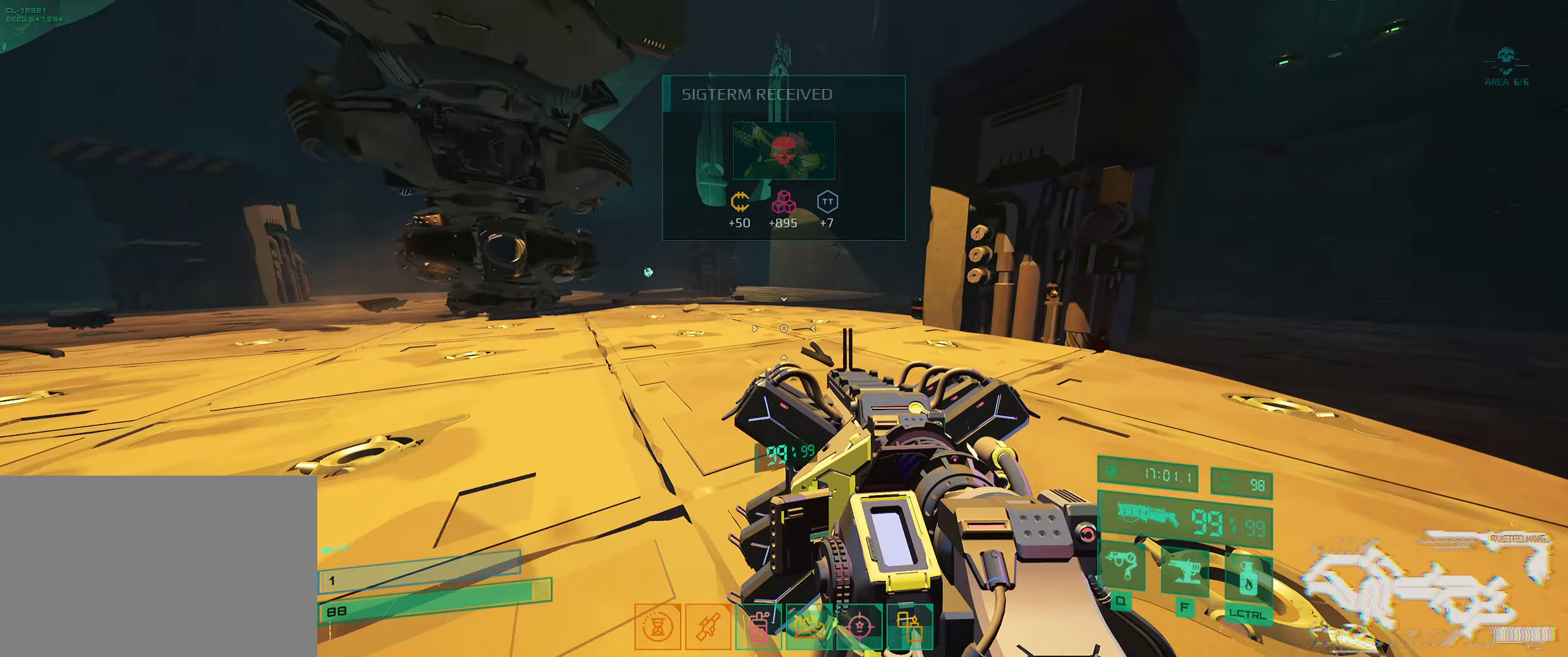
{"keys": ["w"], "events": [[83, "d", "up"], [217, "shift", "down"], [367, "shift", "up"]]}
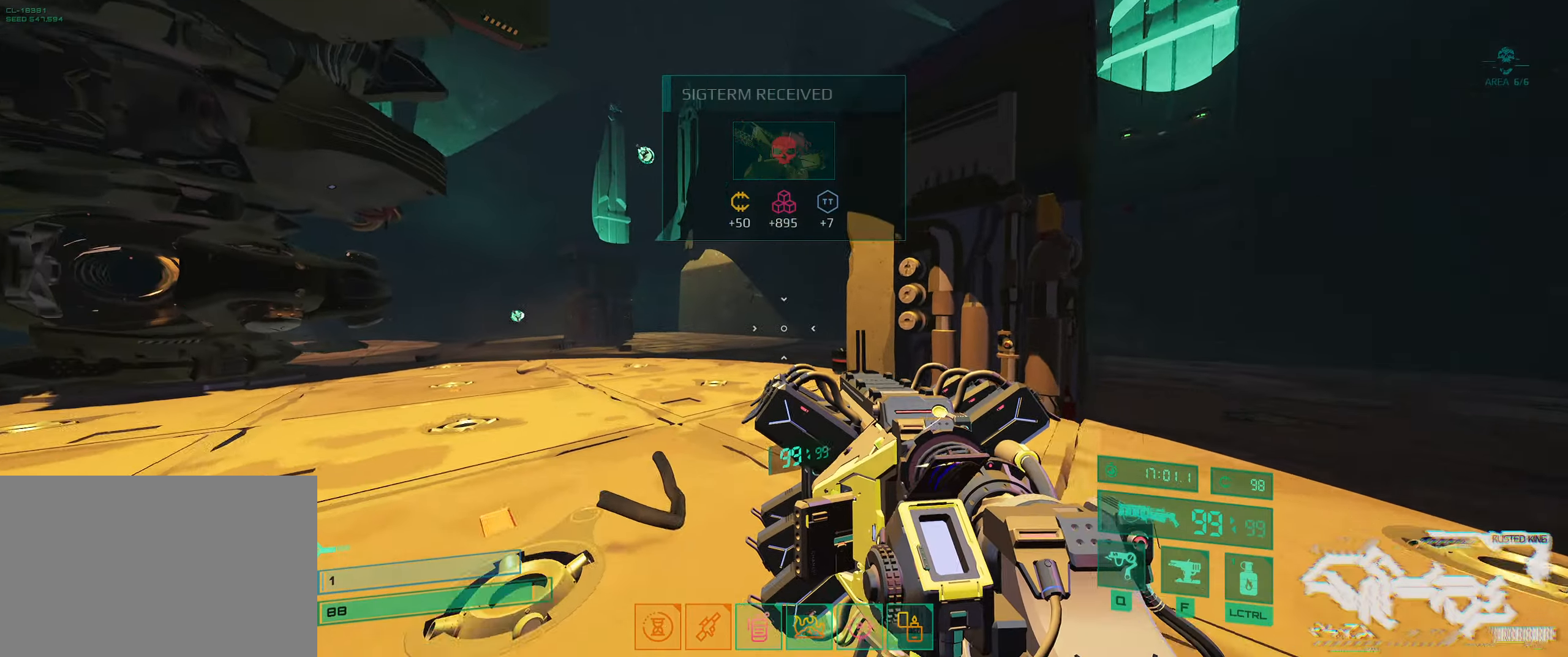
{"keys": ["w"], "events": [[83, "shift", "down"], [233, "shift", "up"]]}
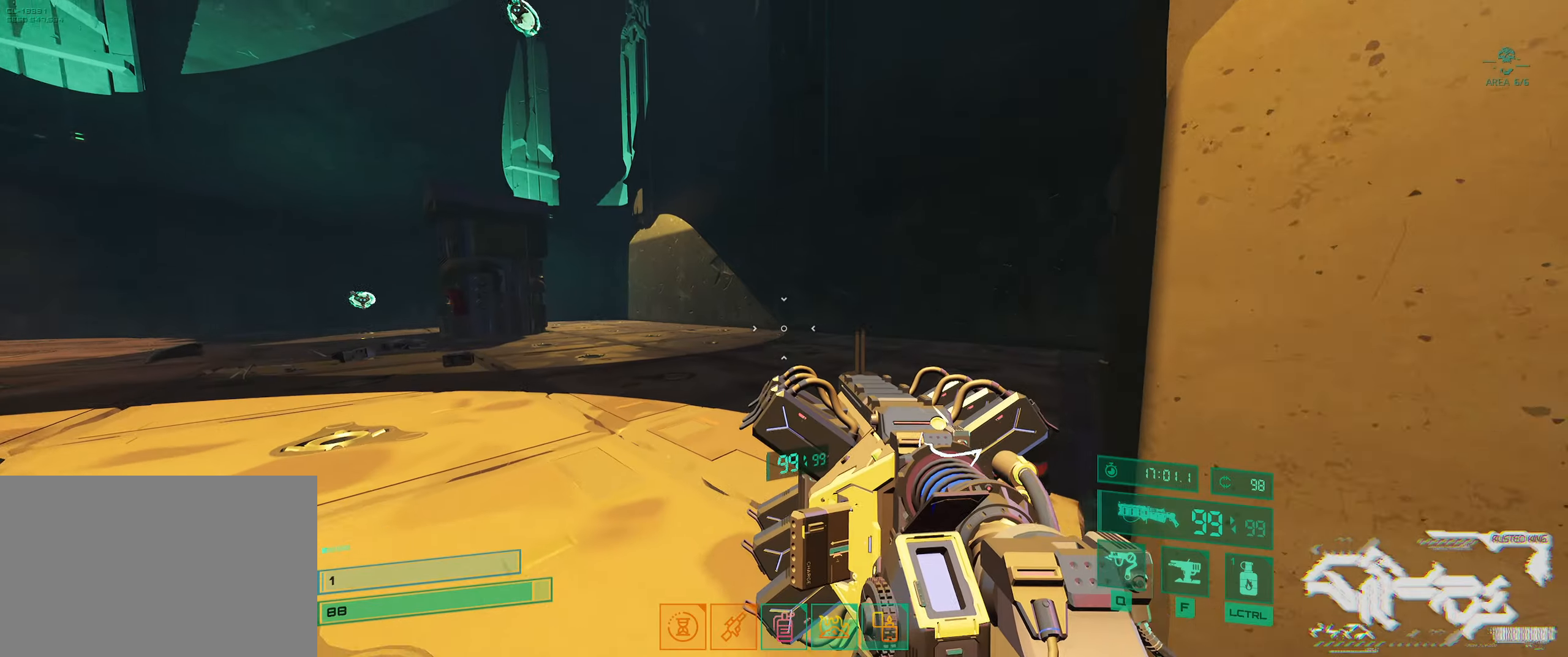
{"keys": ["d", "w"], "events": [[350, "d", "down"]]}
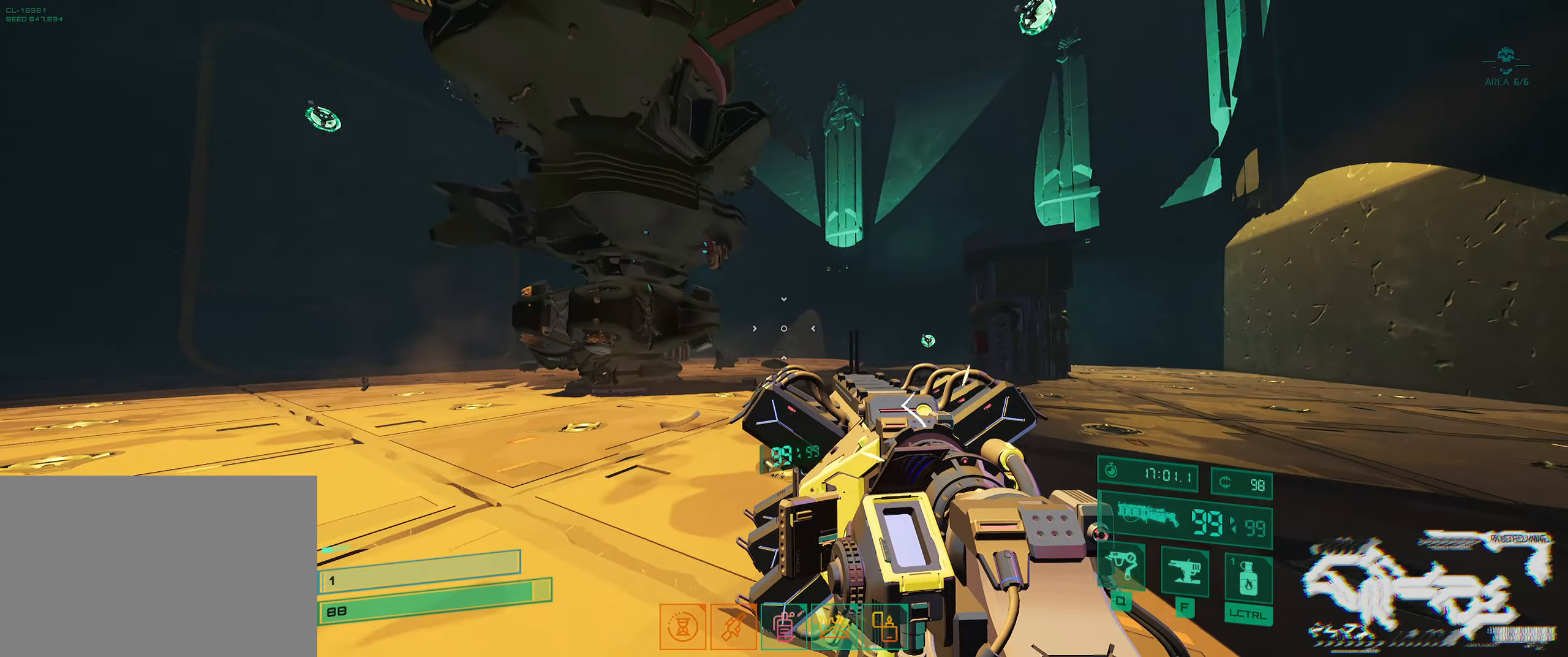
{"keys": ["d", "shift", "w"], "events": [[17, "shift", "down"], [184, "shift", "up"], [350, "shift", "down"]]}
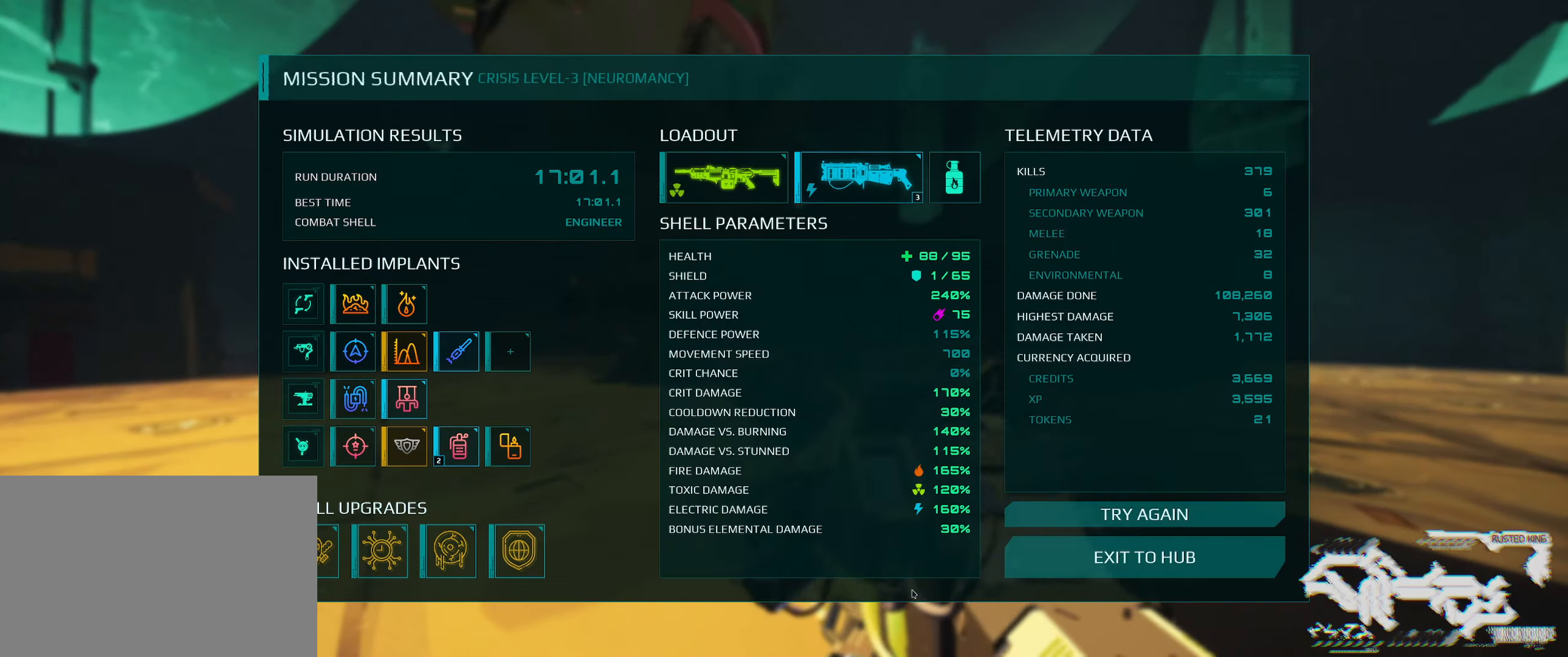
{"keys": [], "events": [[17, "shift", "up"], [217, "w", "up"], [234, "d", "up"]]}
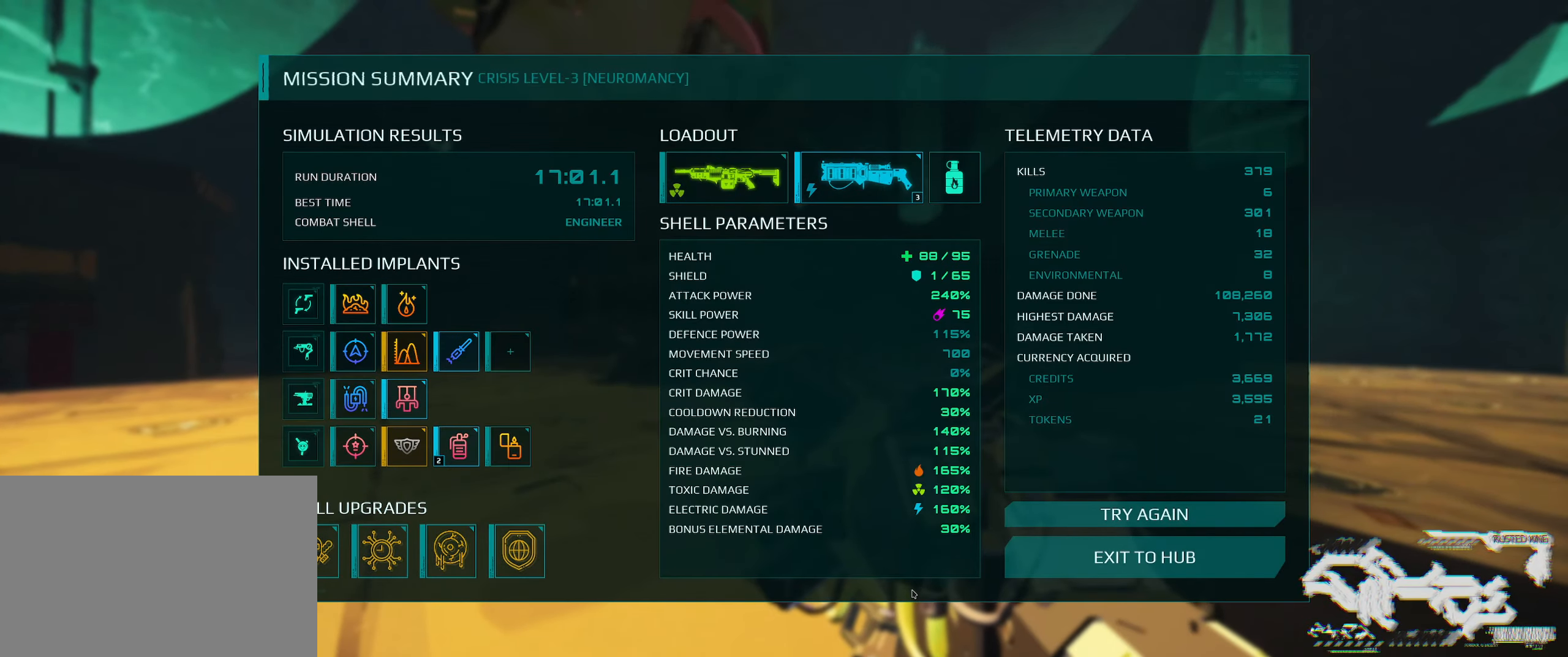
{"keys": [], "events": []}
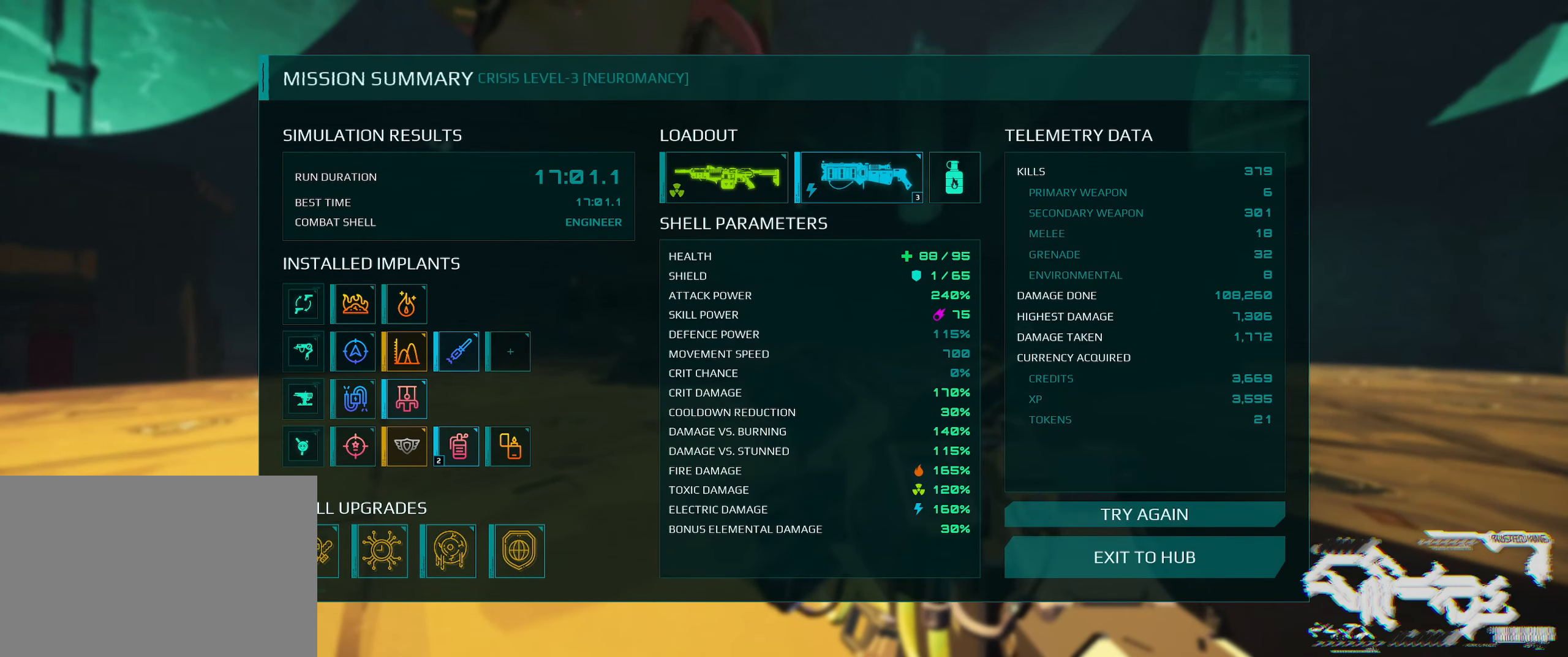
{"keys": [], "events": []}
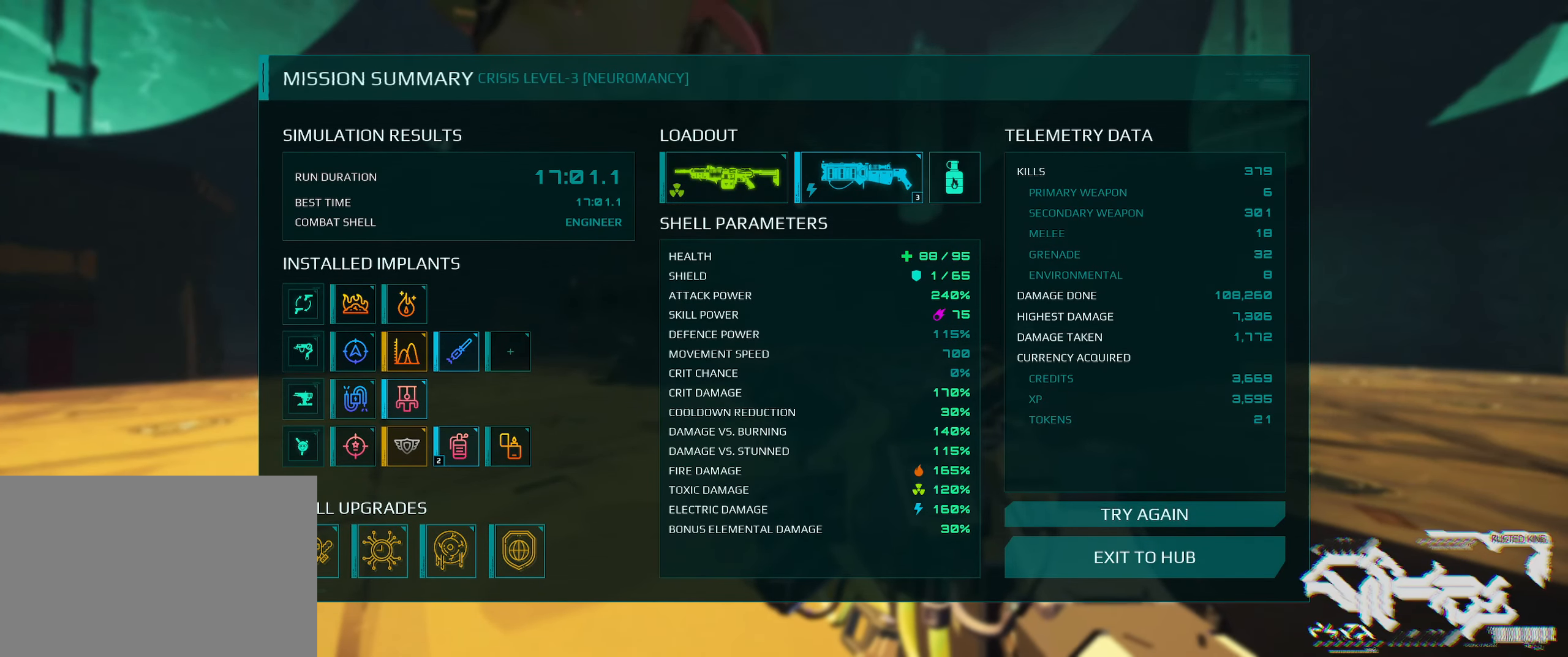
{"keys": [], "events": []}
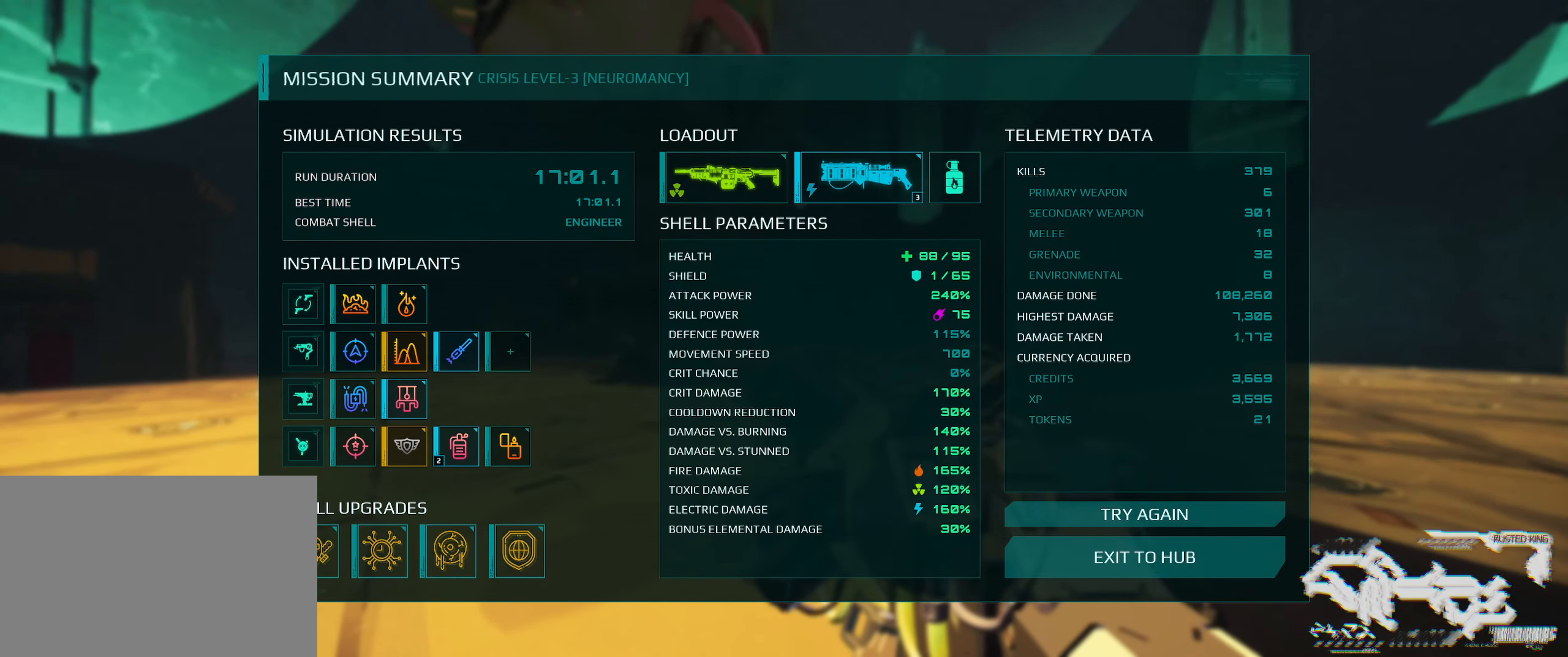
{"keys": [], "events": []}
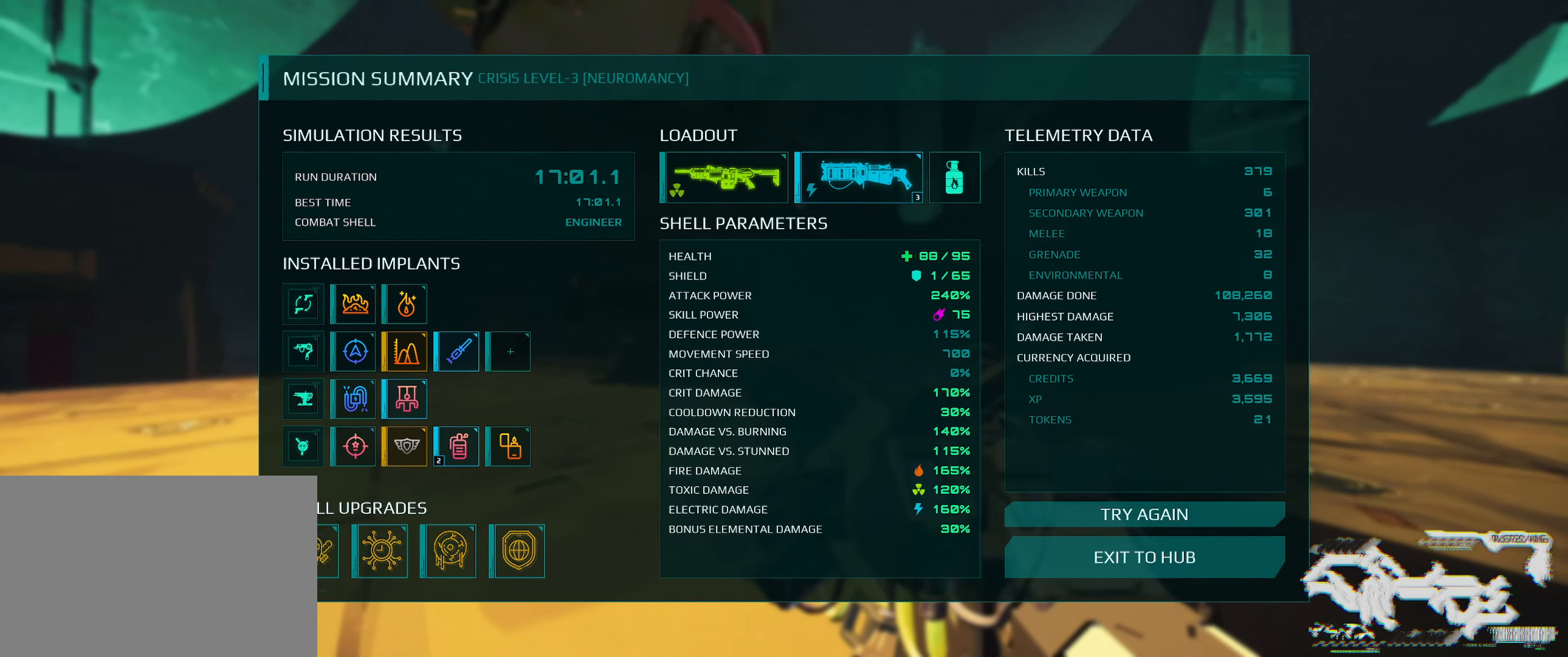
{"keys": [], "events": []}
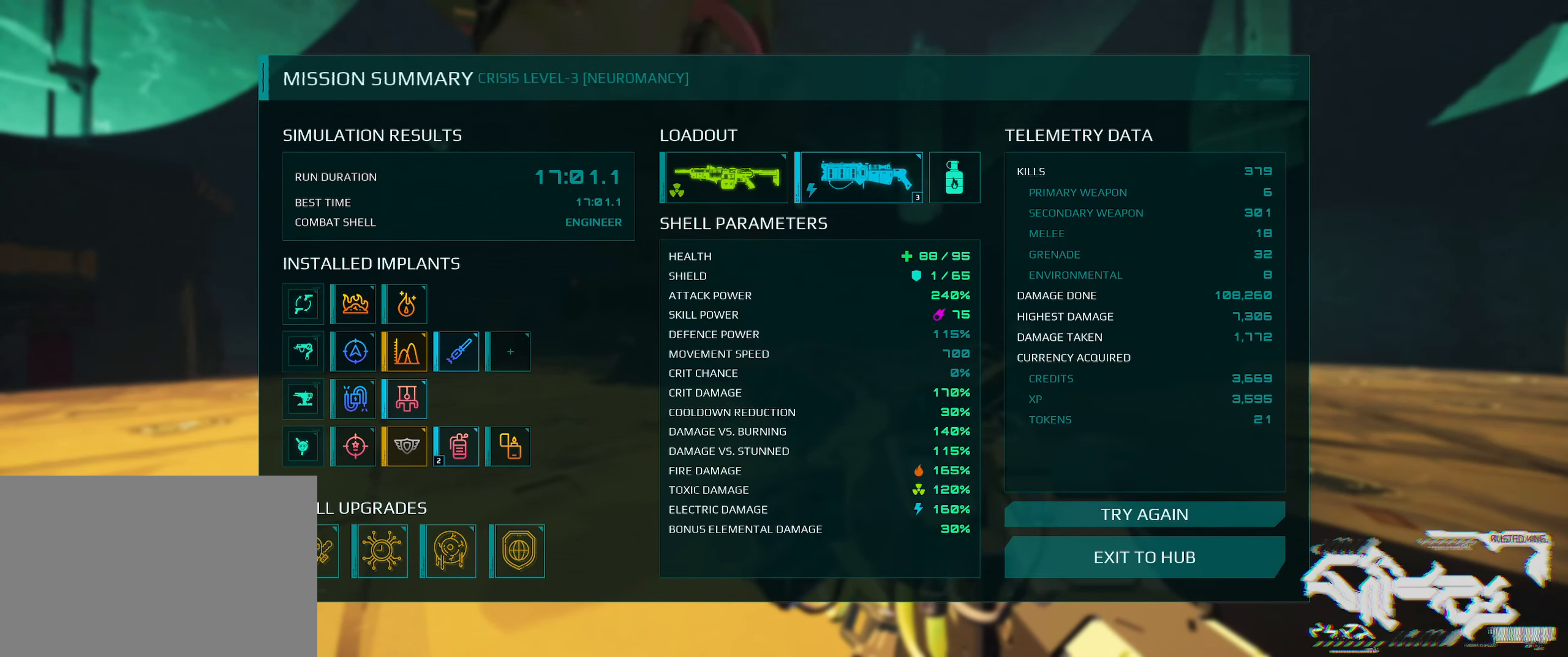
{"keys": [], "events": []}